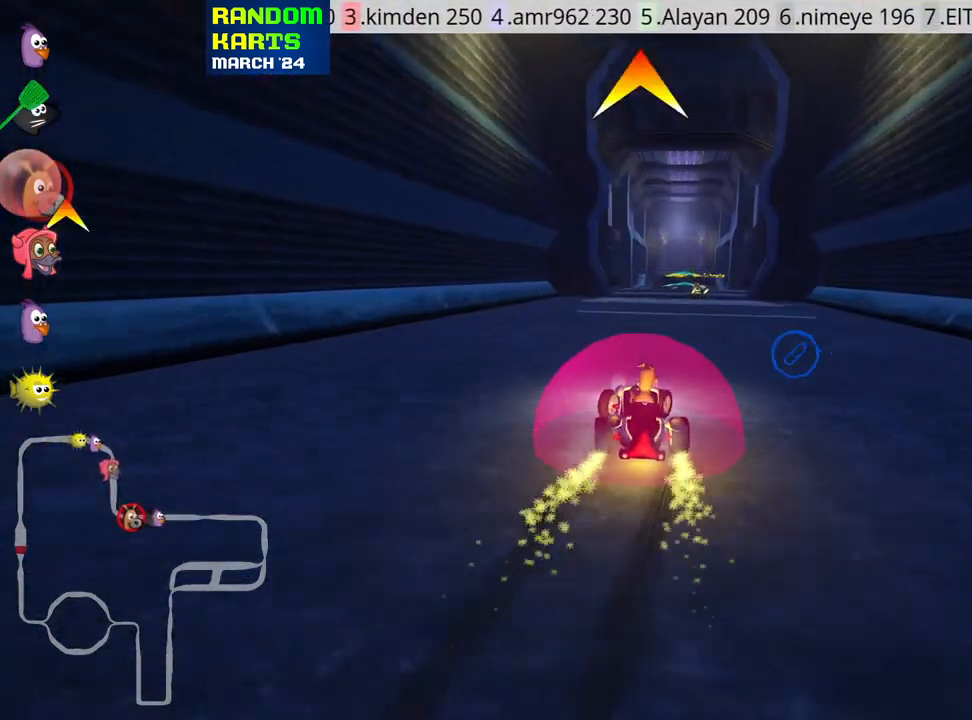
Gameplay with keyboard; each line is a JSON object with the keys held at the frame after it. "events" lists presses ("down") and releases ("up") of "down", "fire", "flag", "left", "look", "nitro", "right", "skid" and "up" between this image and that frame as [ms after this image, input, new state], when the widget could be followed in between. No other keys are recorded. Mouse input is not recorded. Key names are as the overlay labels them; some are game actions (e.g. jump) rather than physical keys.
{"keys": ["up"], "events": [[333, "nitro", "down"], [333, "skid", "up"], [450, "nitro", "up"], [450, "right", "up"]]}
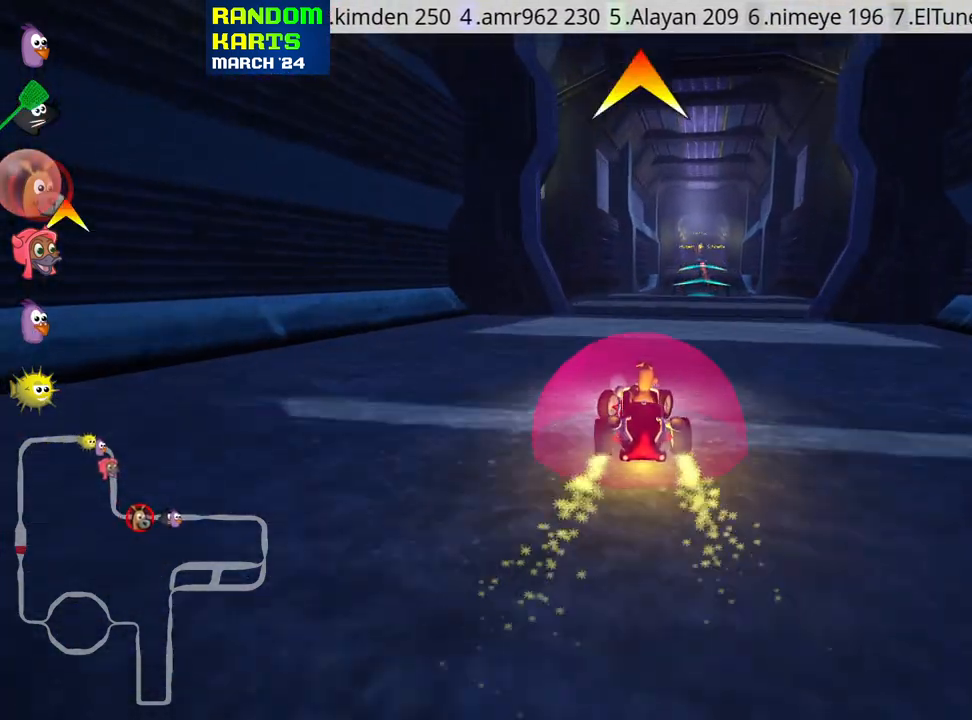
{"keys": ["up"], "events": [[467, "right", "down"], [483, "right", "up"]]}
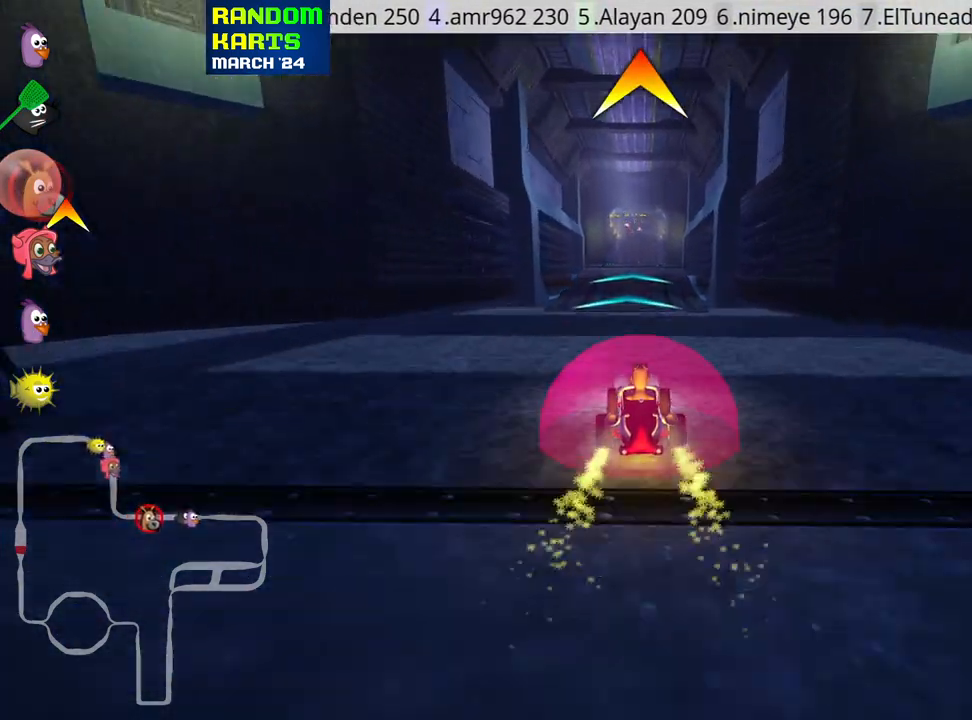
{"keys": ["up"], "events": []}
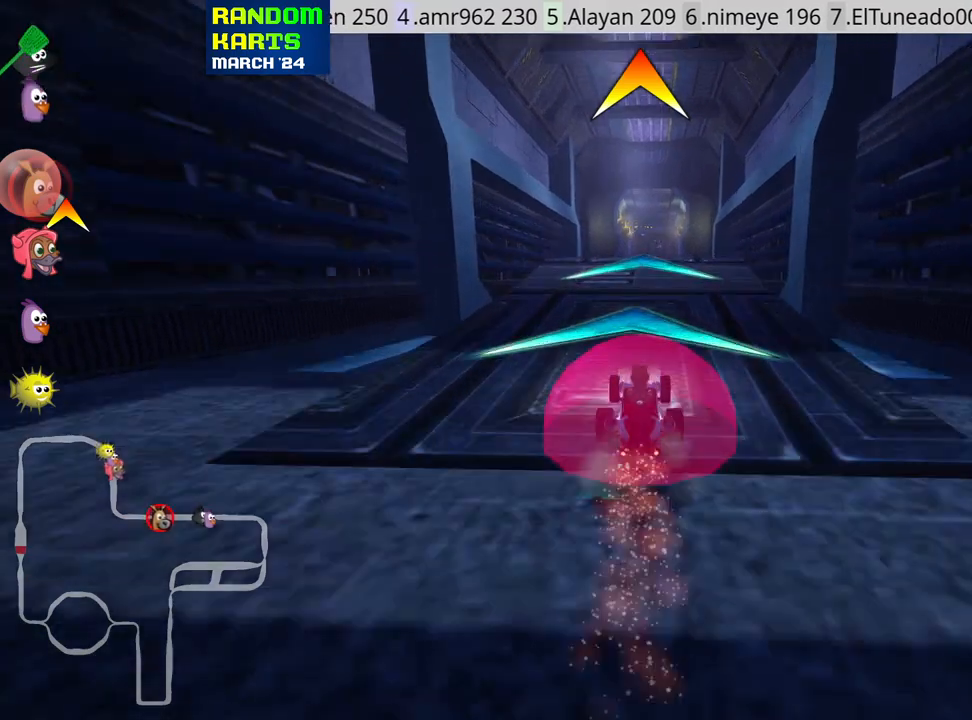
{"keys": ["up"], "events": []}
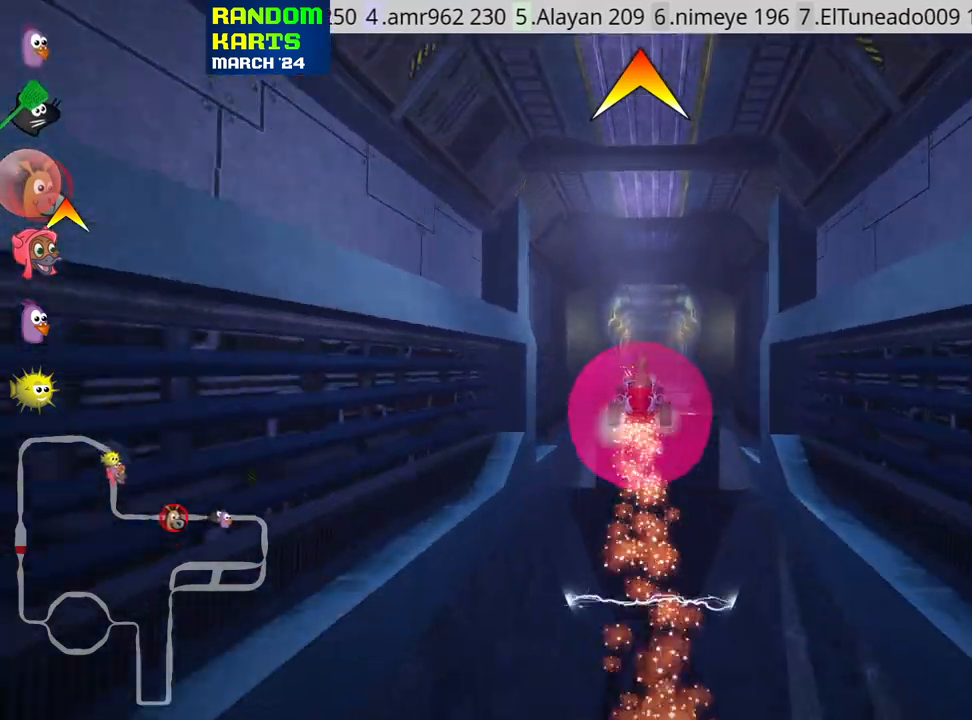
{"keys": ["up"], "events": []}
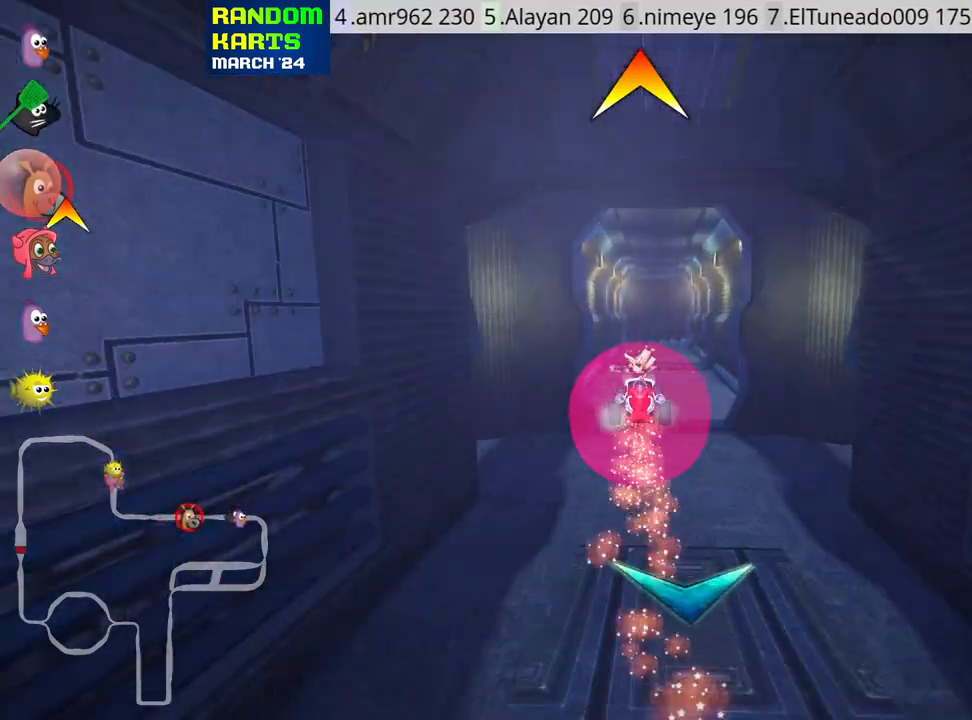
{"keys": ["up"], "events": []}
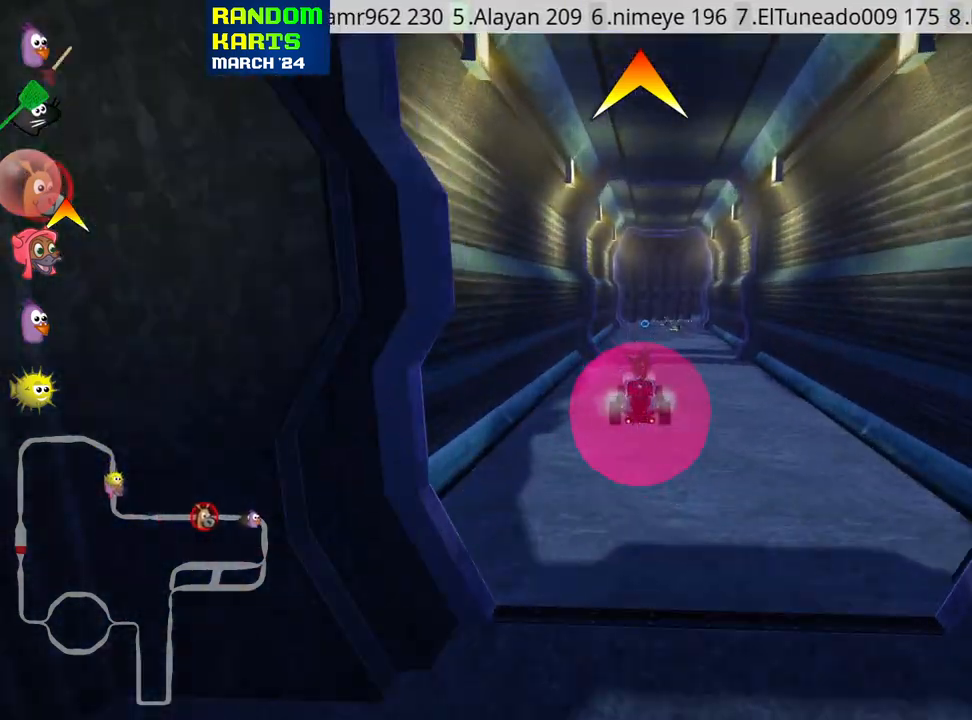
{"keys": ["left", "up"], "events": [[417, "left", "down"]]}
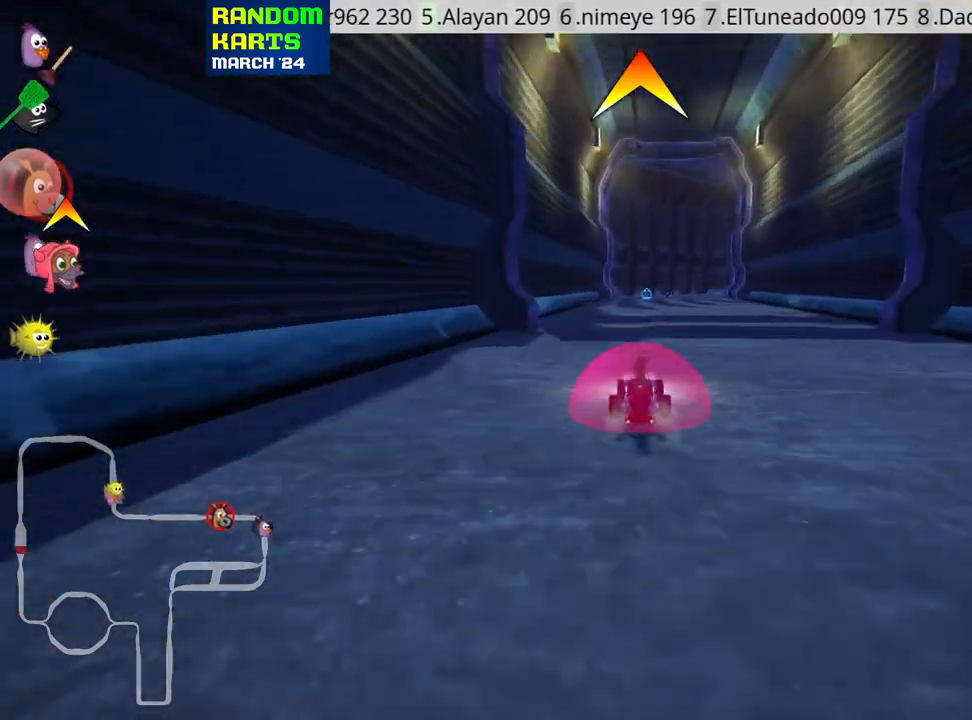
{"keys": ["left", "skid", "up"], "events": [[100, "left", "up"], [183, "skid", "down"], [200, "right", "down"], [317, "right", "up"], [417, "left", "down"]]}
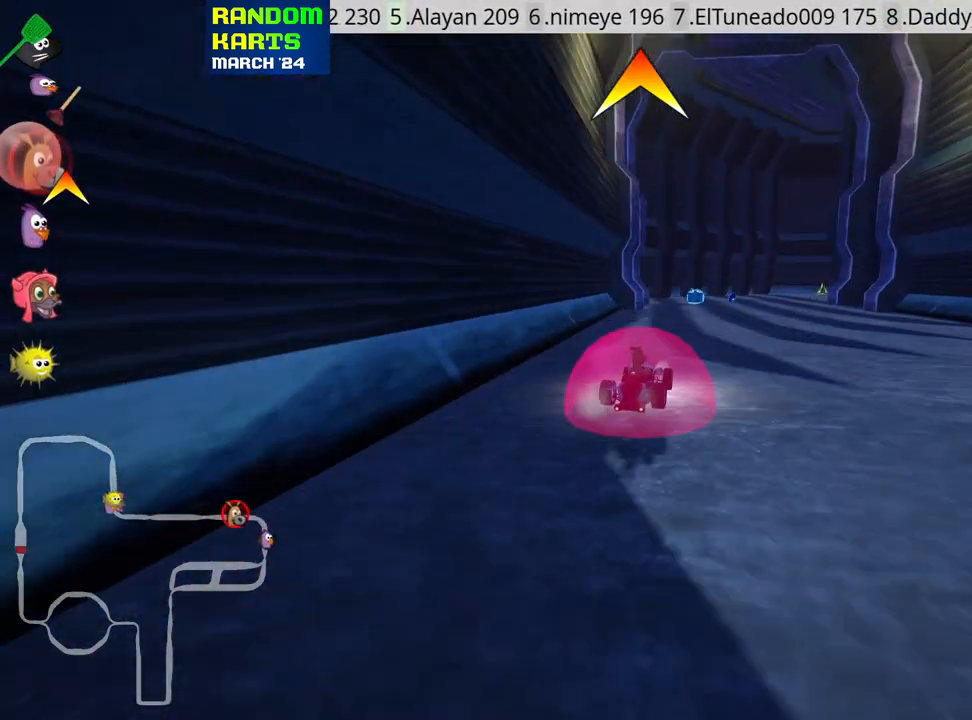
{"keys": ["right", "skid", "up"], "events": [[33, "left", "up"], [67, "right", "down"], [167, "right", "up"], [250, "left", "down"], [333, "left", "up"], [350, "right", "down"]]}
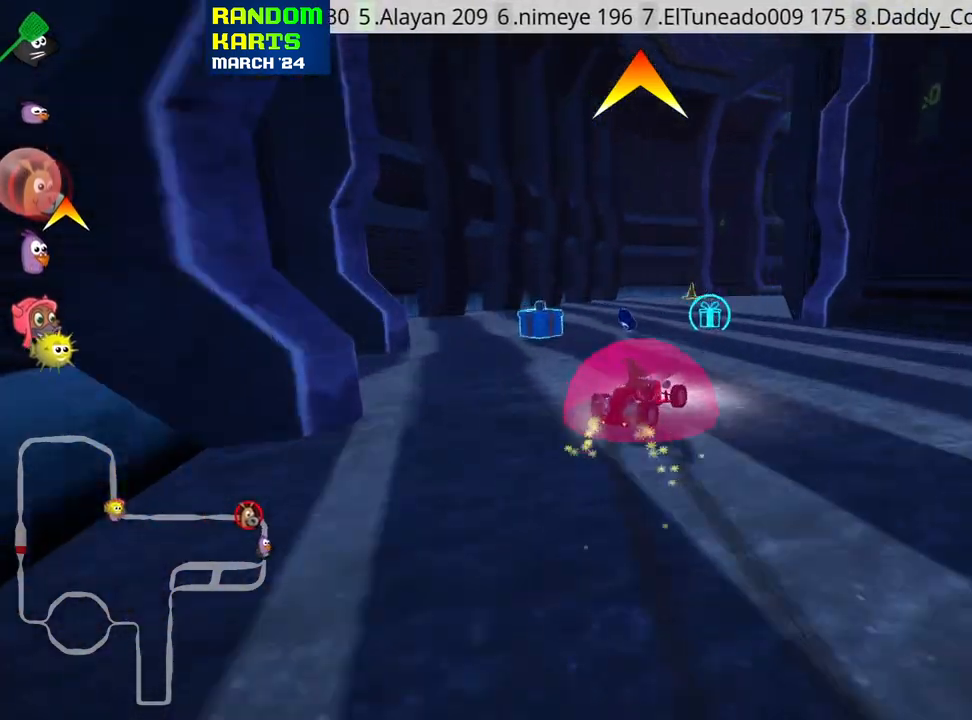
{"keys": ["up"], "events": [[233, "right", "up"], [233, "skid", "up"]]}
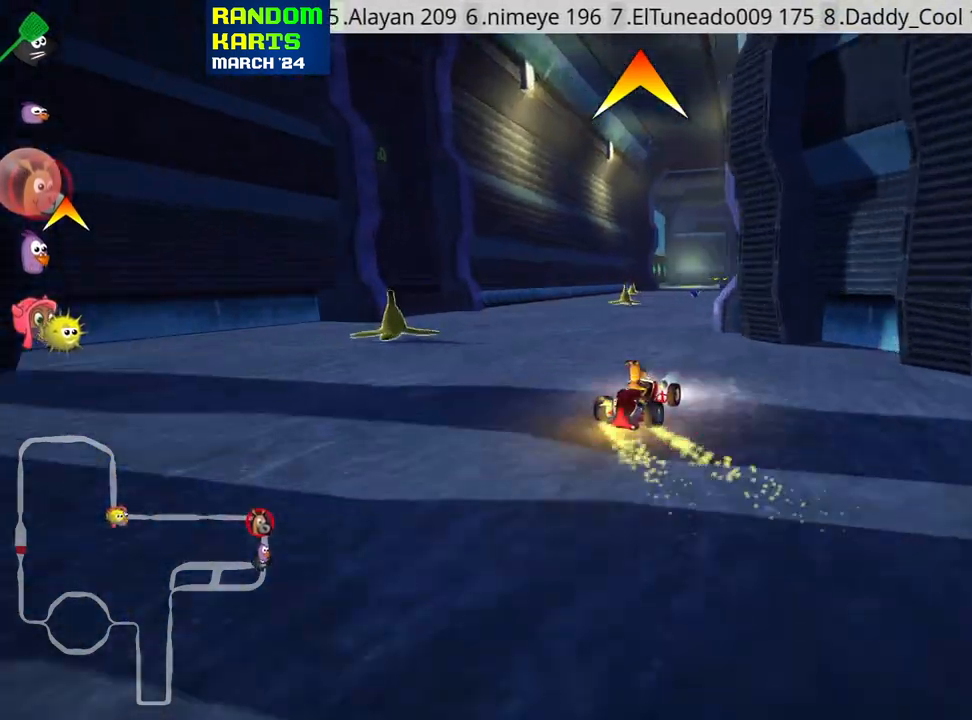
{"keys": ["left", "up"], "events": [[283, "left", "down"]]}
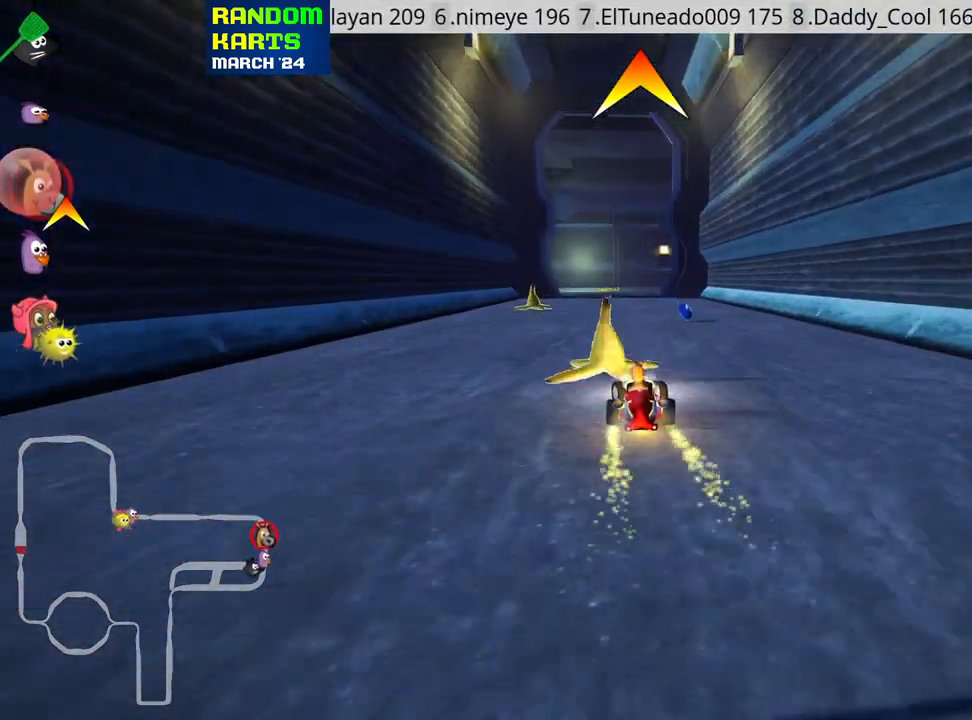
{"keys": ["right", "skid", "up"], "events": [[50, "left", "up"], [317, "right", "down"], [317, "skid", "down"]]}
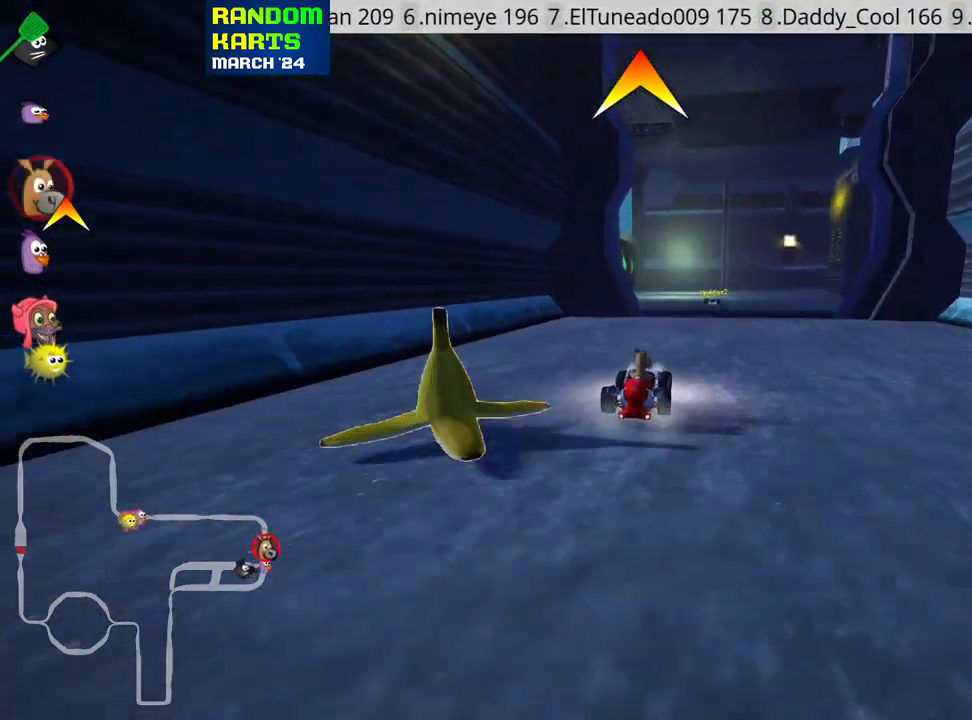
{"keys": ["right", "up"], "events": [[317, "skid", "up"]]}
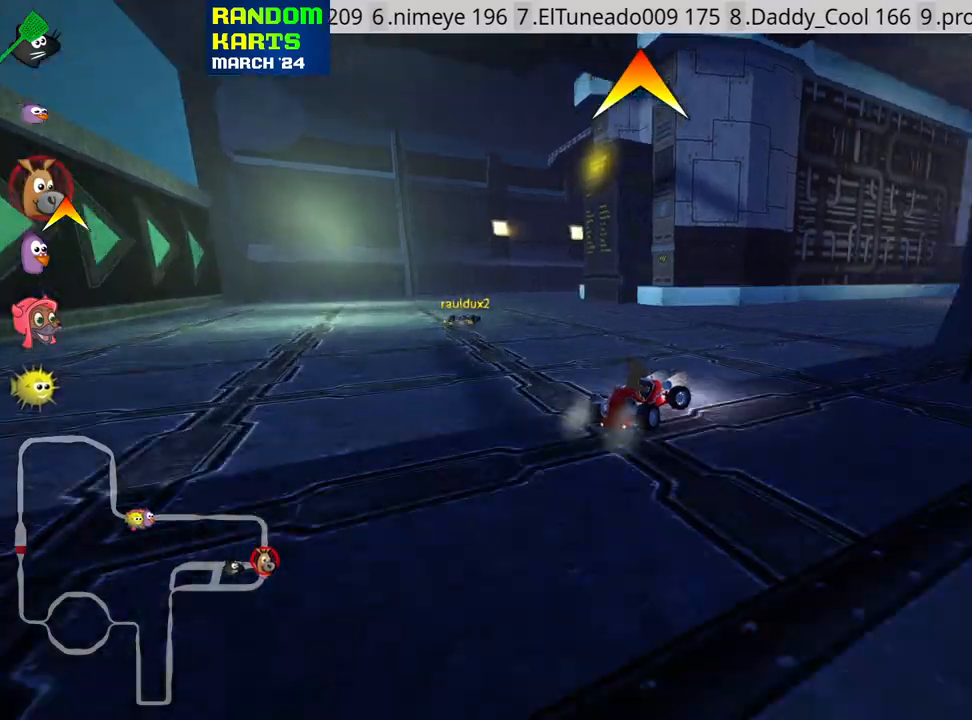
{"keys": ["left", "up"], "events": [[183, "right", "up"], [317, "left", "down"]]}
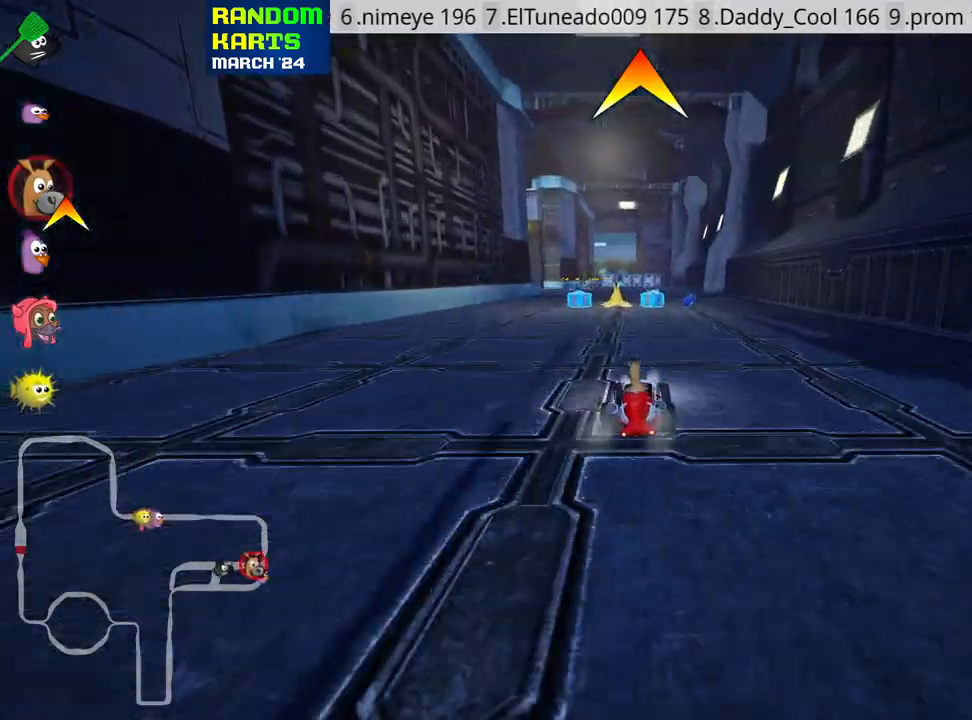
{"keys": ["right", "up"], "events": [[67, "fire", "down"], [133, "fire", "up"], [167, "left", "up"], [250, "right", "down"]]}
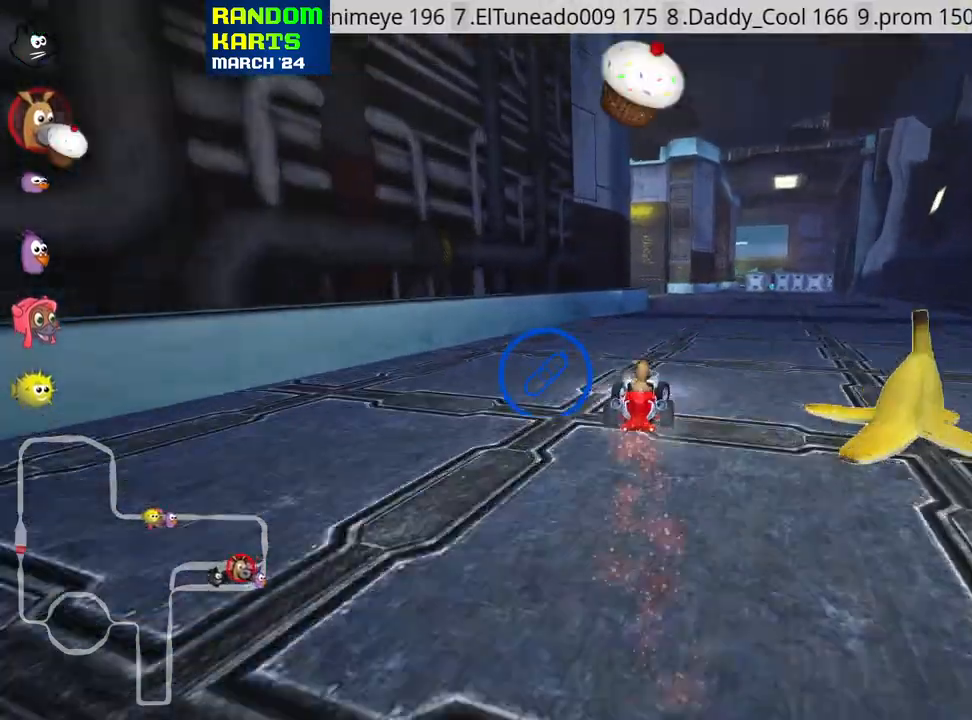
{"keys": ["left", "up"], "events": [[100, "right", "up"], [183, "left", "down"], [183, "skid", "down"], [417, "skid", "up"]]}
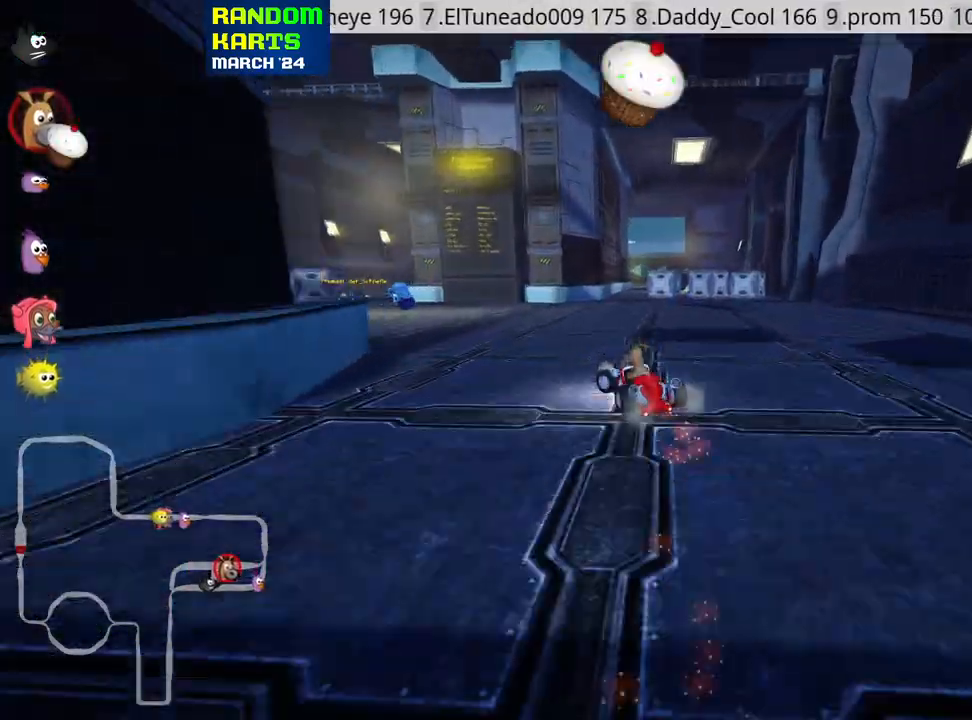
{"keys": ["up"], "events": [[33, "nitro", "down"], [167, "nitro", "up"], [200, "left", "up"]]}
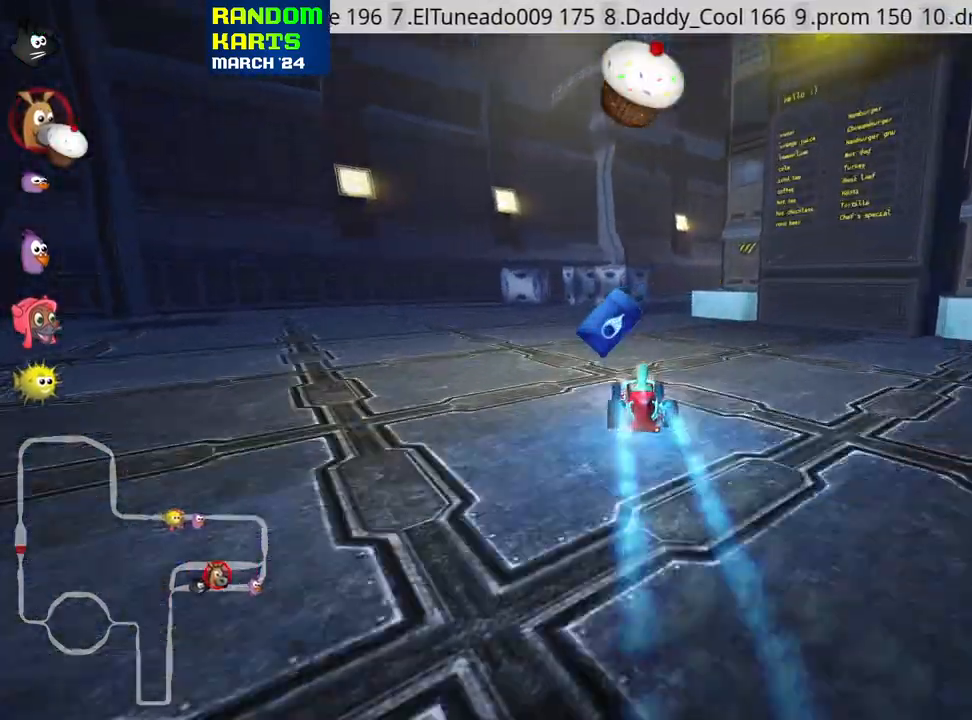
{"keys": ["fire", "right", "up"], "events": [[100, "skid", "down"], [117, "right", "down"], [283, "skid", "up"], [500, "fire", "down"]]}
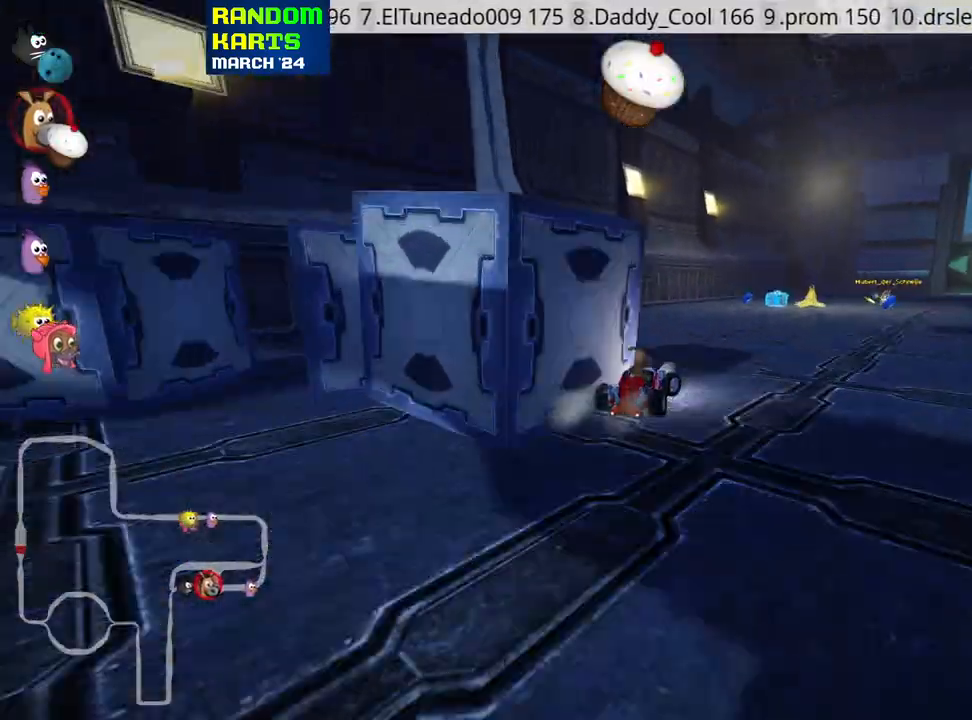
{"keys": ["left", "skid", "up"], "events": [[183, "fire", "up"], [250, "right", "up"], [317, "left", "down"], [333, "skid", "down"]]}
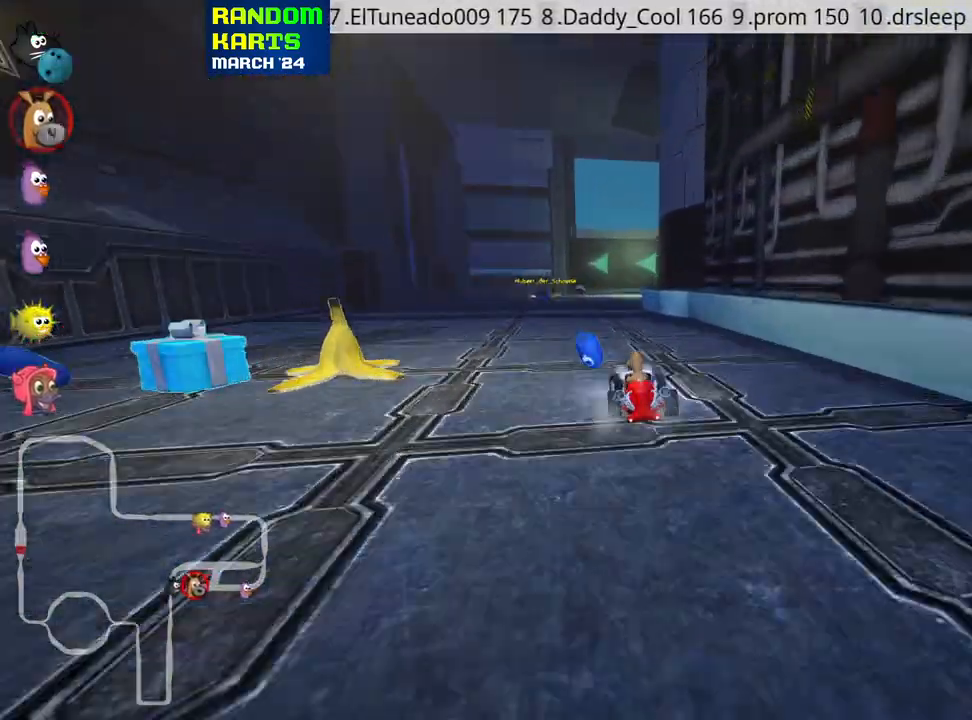
{"keys": ["left", "skid", "up"], "events": [[233, "right", "down"], [250, "left", "up"], [350, "left", "down"], [367, "right", "up"]]}
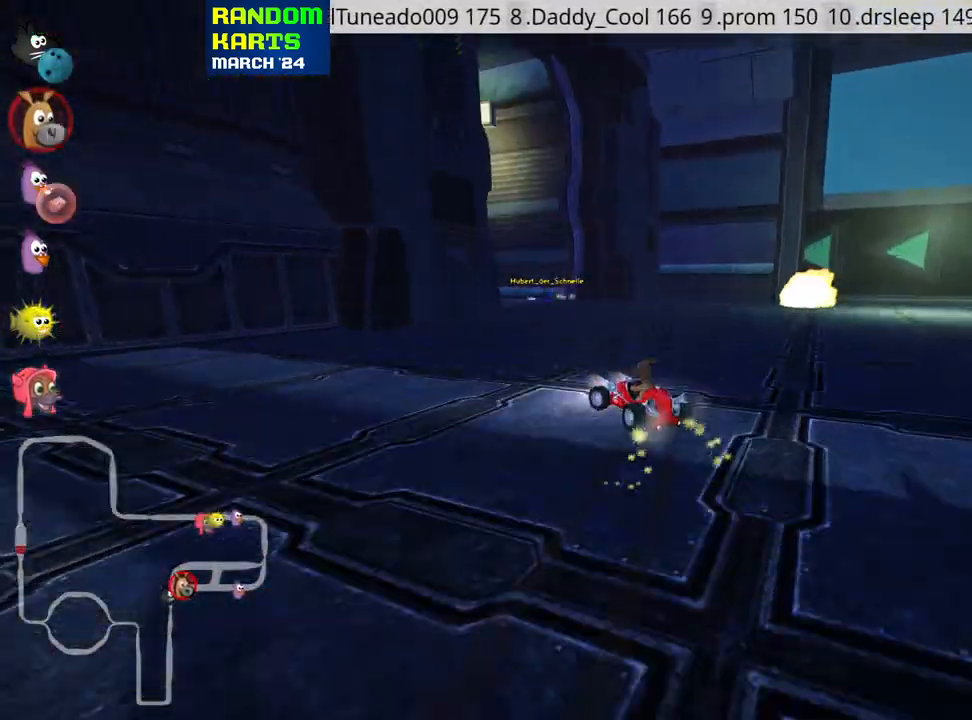
{"keys": ["left", "skid", "up"], "events": []}
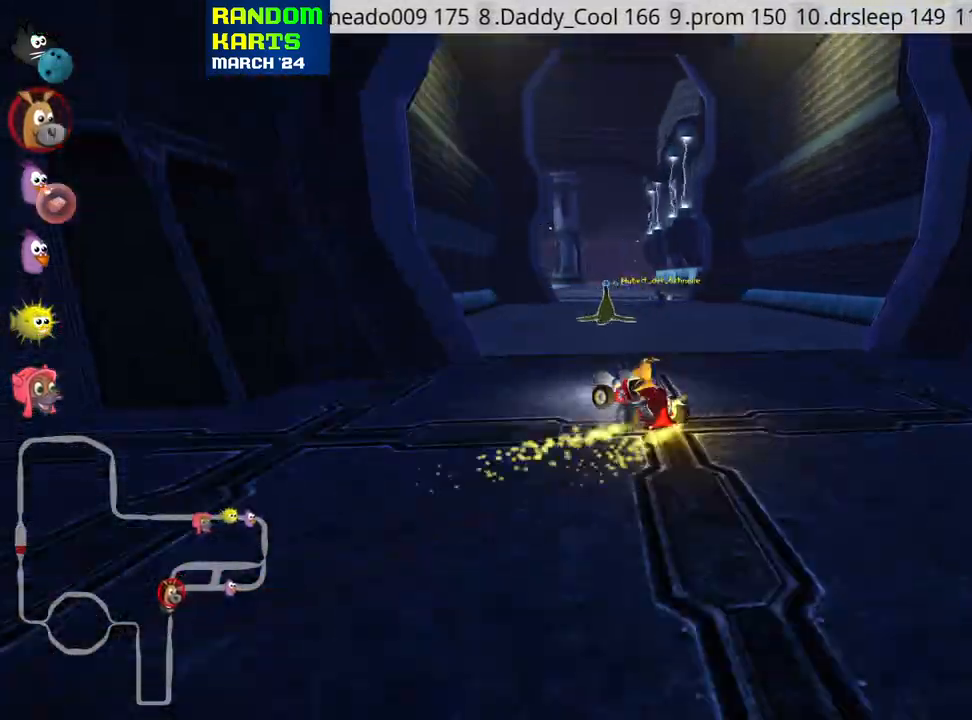
{"keys": ["left", "skid", "up"], "events": []}
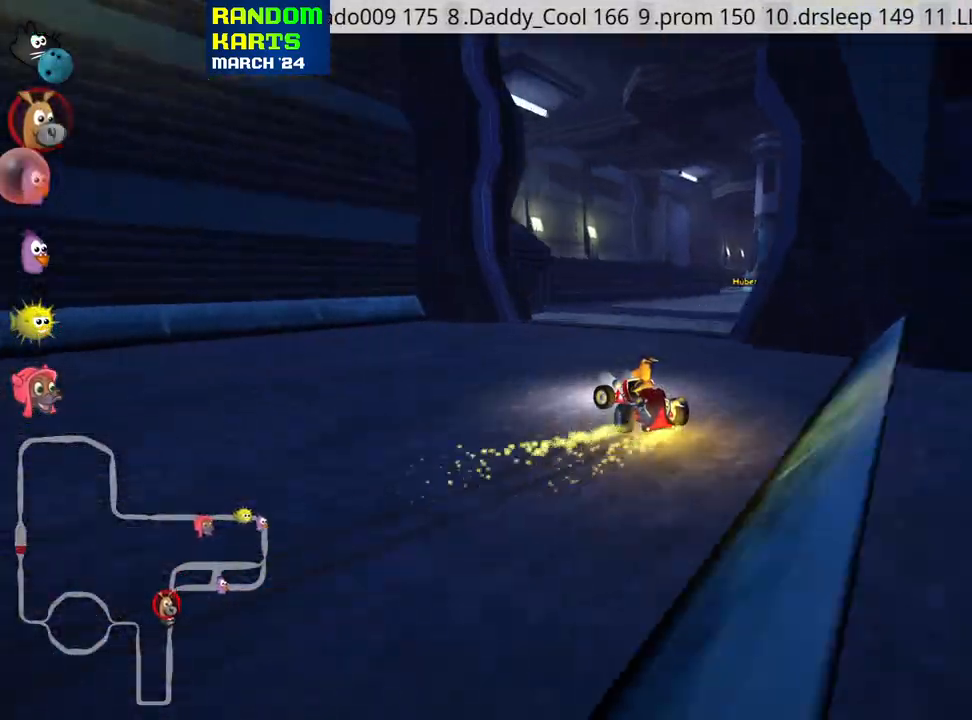
{"keys": ["left", "skid", "up"], "events": []}
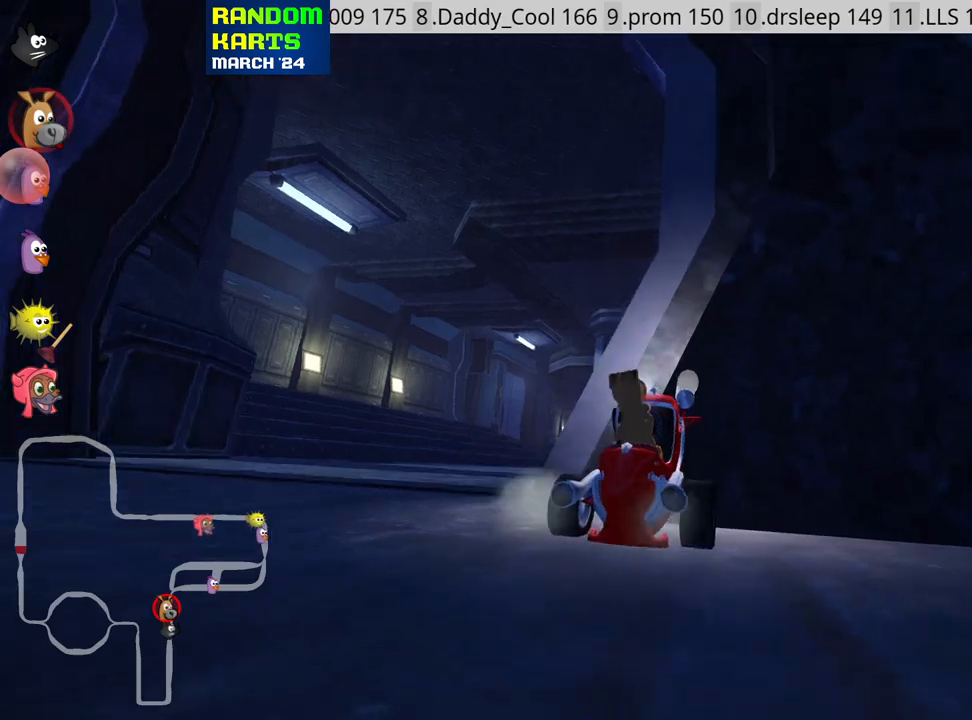
{"keys": ["left", "skid", "up"], "events": []}
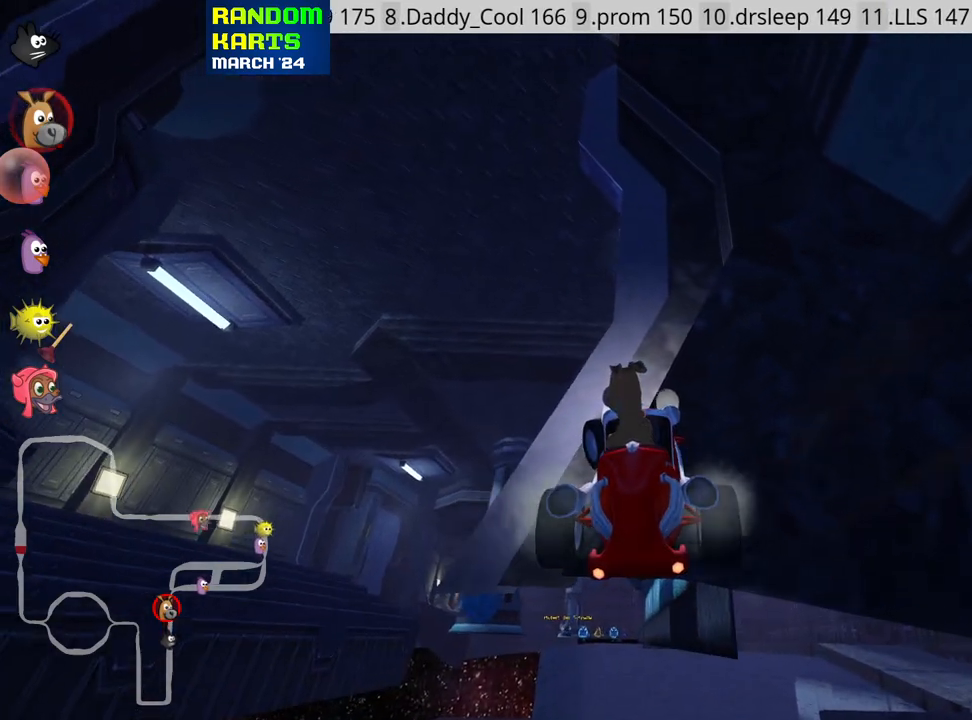
{"keys": ["down", "right"], "events": [[217, "down", "down"], [217, "left", "up"], [217, "skid", "up"], [217, "up", "up"], [500, "right", "down"]]}
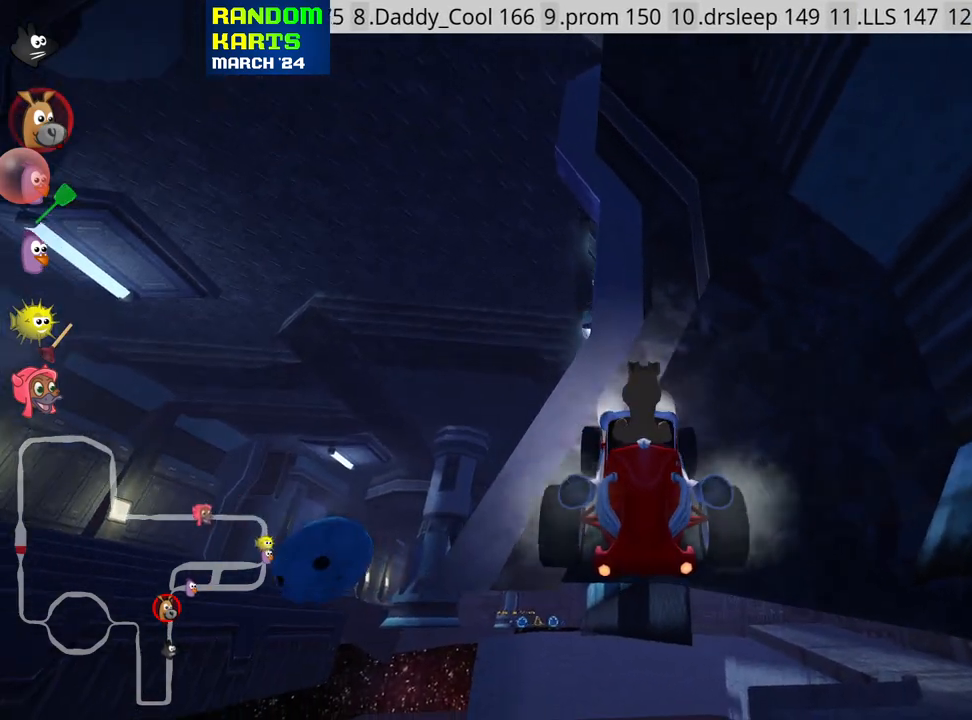
{"keys": [], "events": [[133, "right", "up"], [250, "down", "up"], [367, "down", "down"], [417, "down", "up"]]}
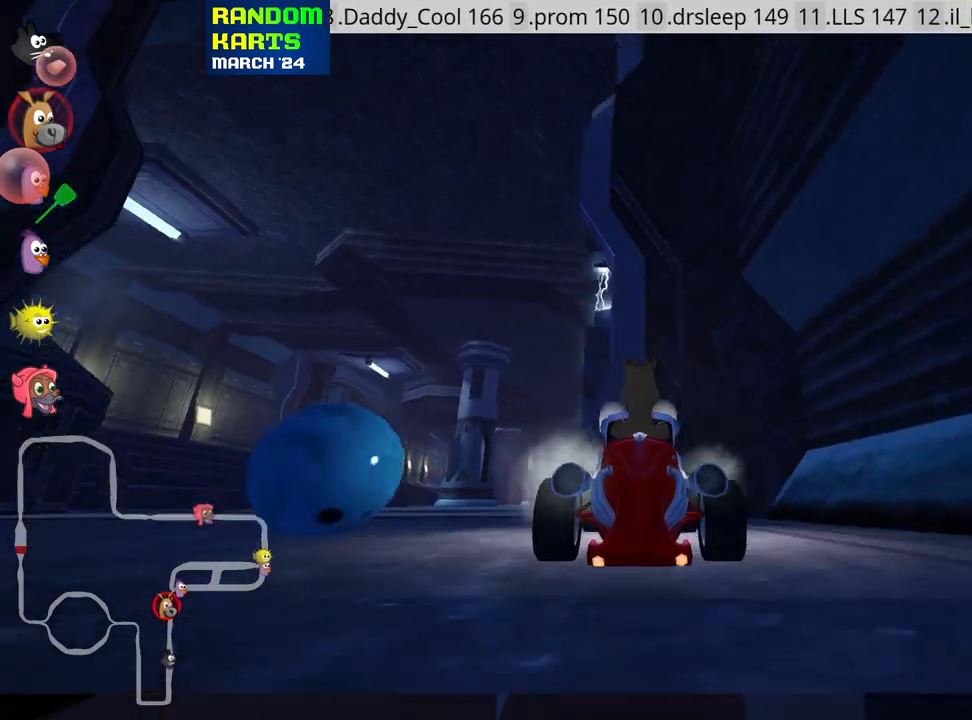
{"keys": ["left", "nitro", "up"], "events": [[100, "up", "down"], [217, "left", "down"], [417, "nitro", "down"]]}
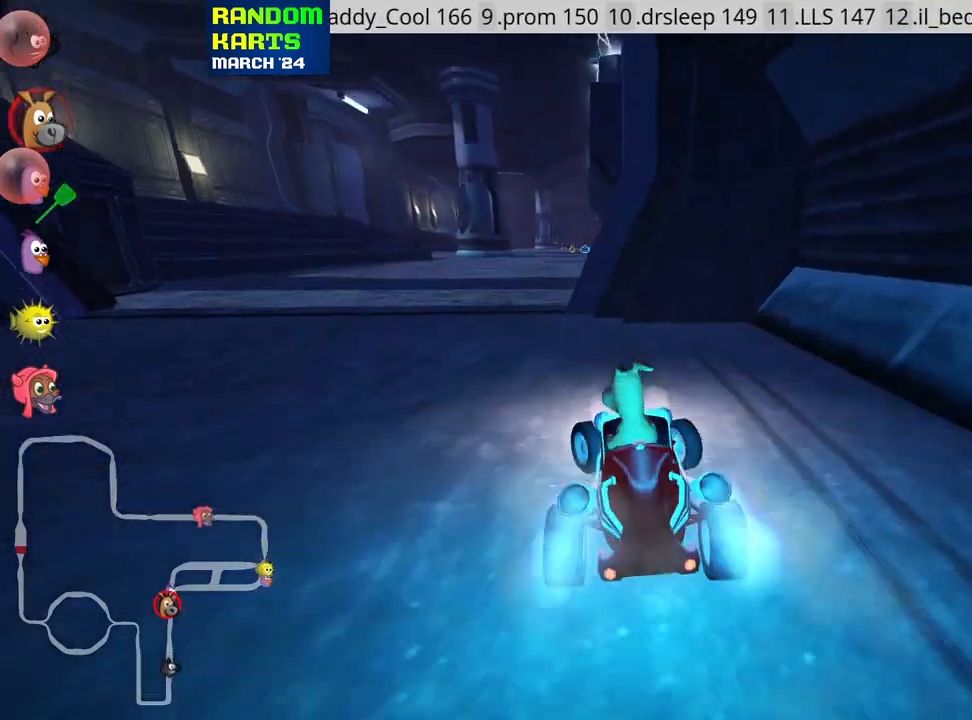
{"keys": ["right", "skid", "up"], "events": [[300, "nitro", "up"], [367, "left", "up"], [433, "skid", "down"], [467, "right", "down"]]}
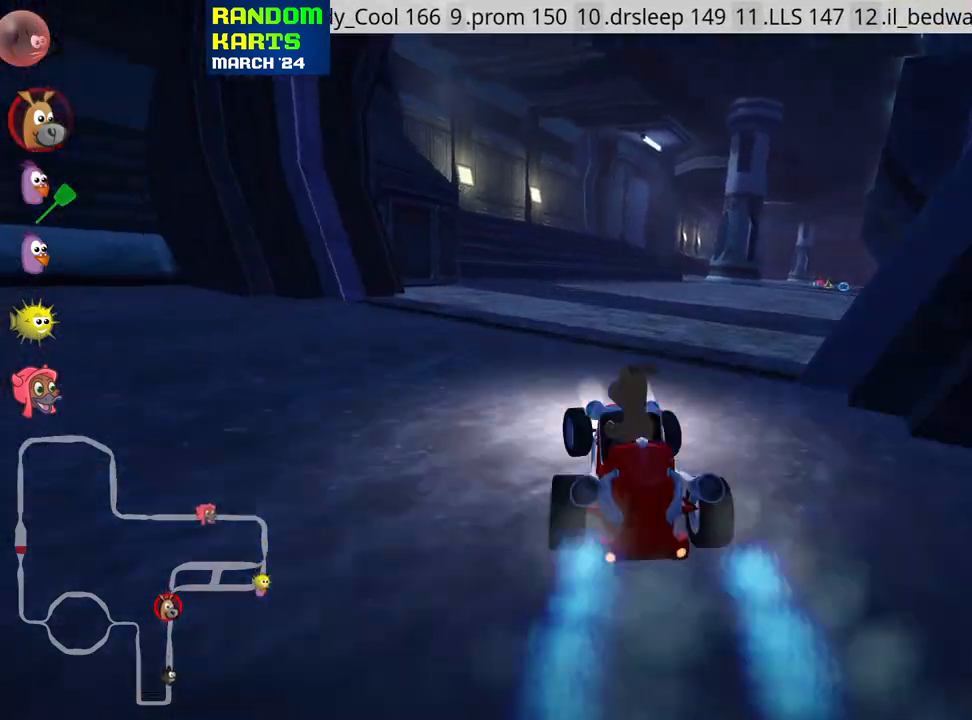
{"keys": ["left", "skid", "up"], "events": [[367, "left", "down"], [417, "right", "up"]]}
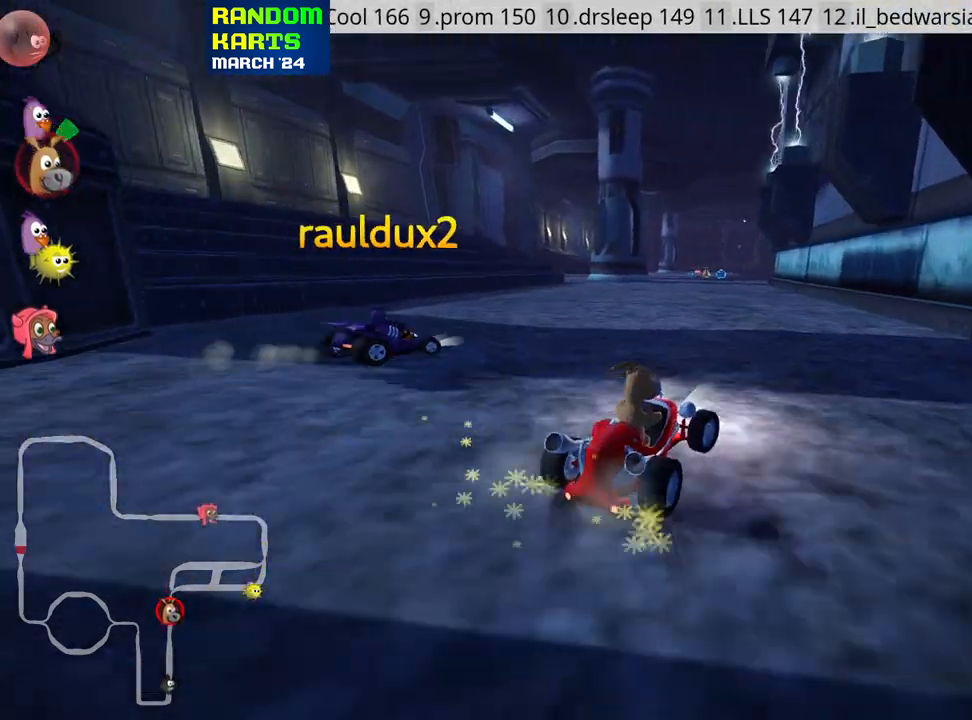
{"keys": ["left", "nitro", "up"], "events": [[483, "nitro", "down"], [500, "skid", "up"]]}
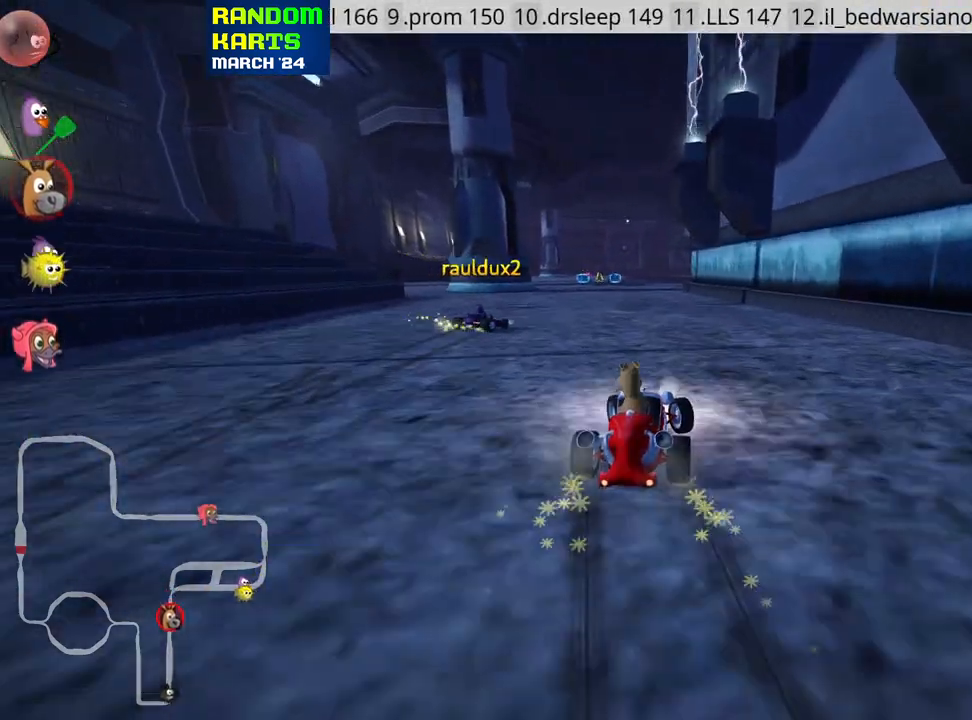
{"keys": ["right", "up"], "events": [[117, "nitro", "up"], [167, "left", "up"], [367, "right", "down"]]}